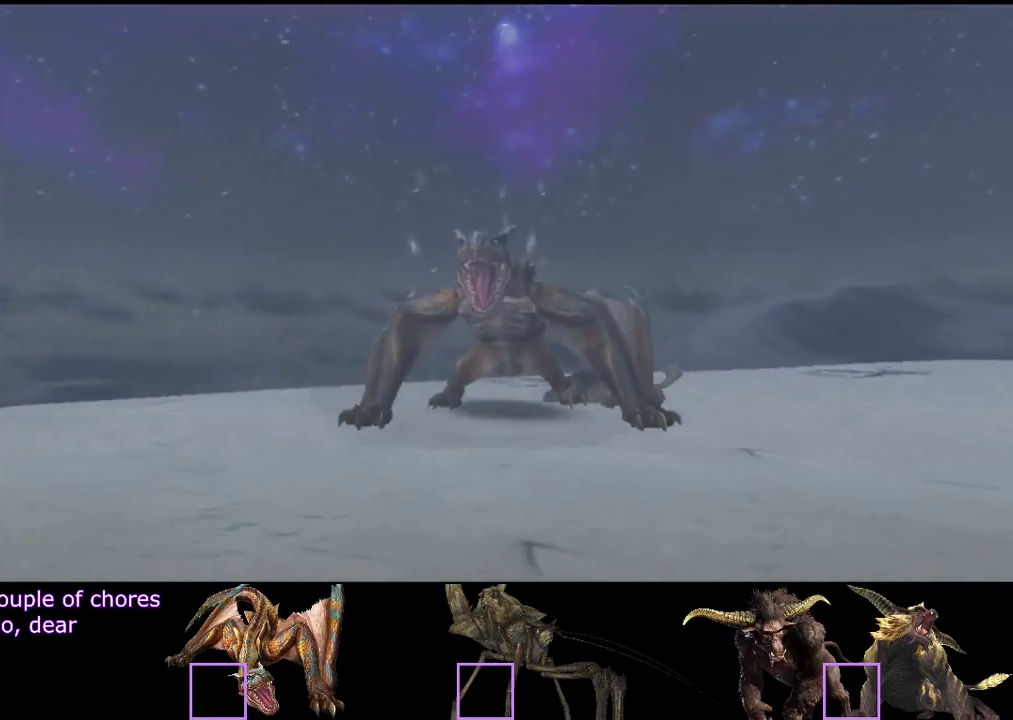
Gameplay with a controller (PlayStation layout); each line is a JSON object with the inputs held at the frame after it. "events" lists button and stick changes between this image and that frame as [ms after this image, input, new state], when the widget could be followed in between. Not read: L3 R3.
{"buttons": [], "left_stick": "up", "right_stick": "center", "events": [[283, "left_stick", "up"]]}
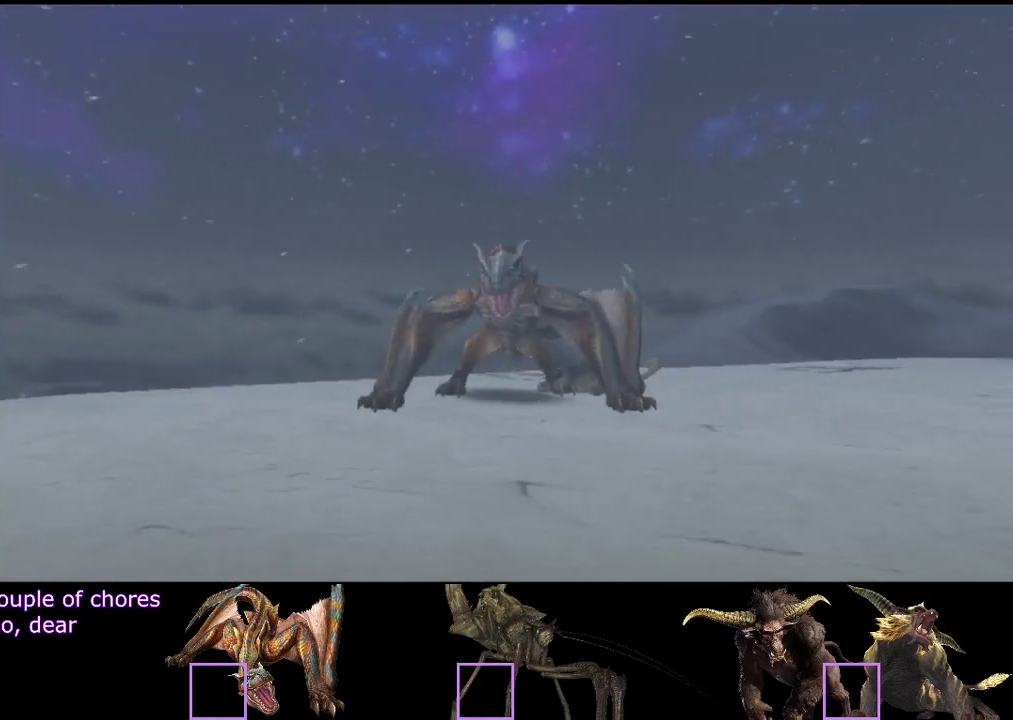
{"buttons": ["R2"], "left_stick": "up", "right_stick": "center", "events": [[167, "R2", "down"]]}
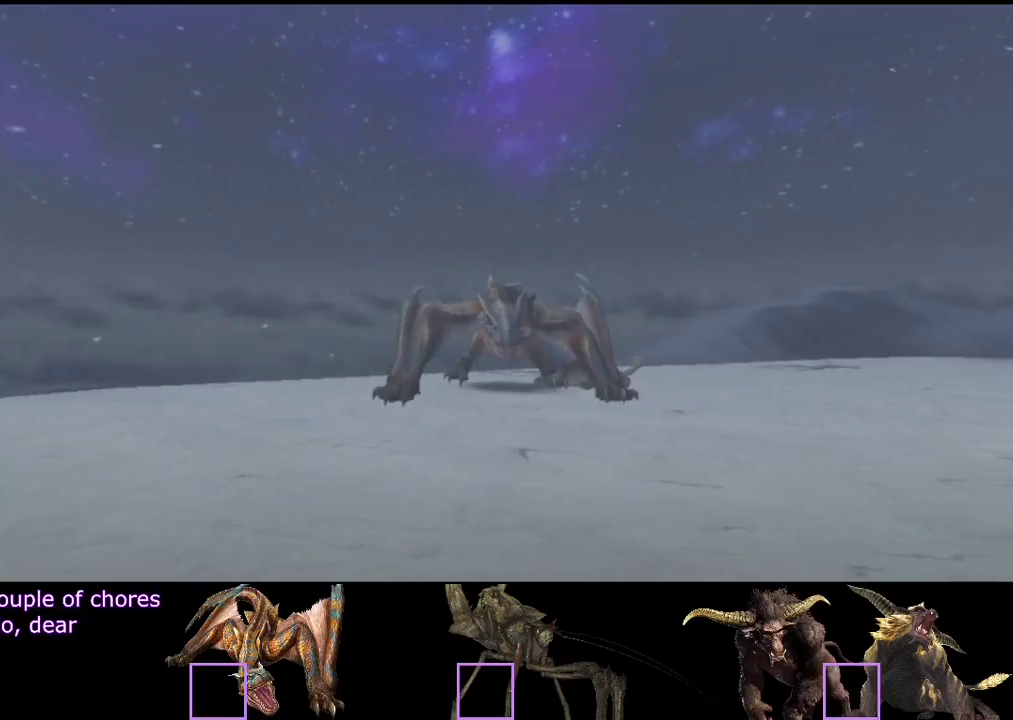
{"buttons": ["R2"], "left_stick": "up", "right_stick": "center", "events": []}
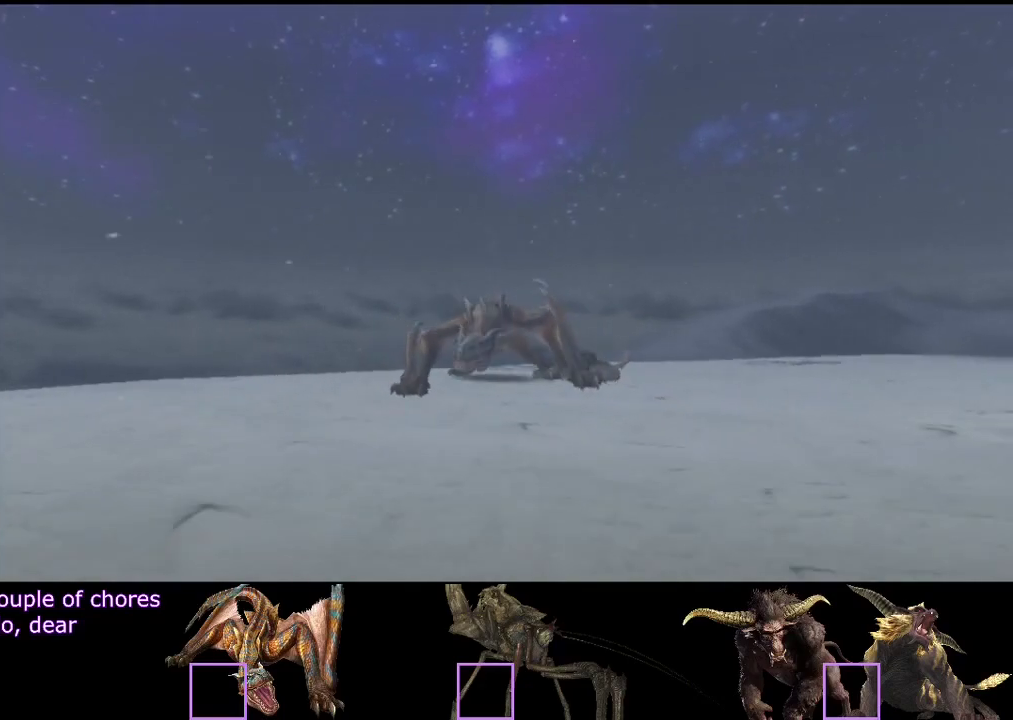
{"buttons": ["R2"], "left_stick": "up", "right_stick": "center", "events": []}